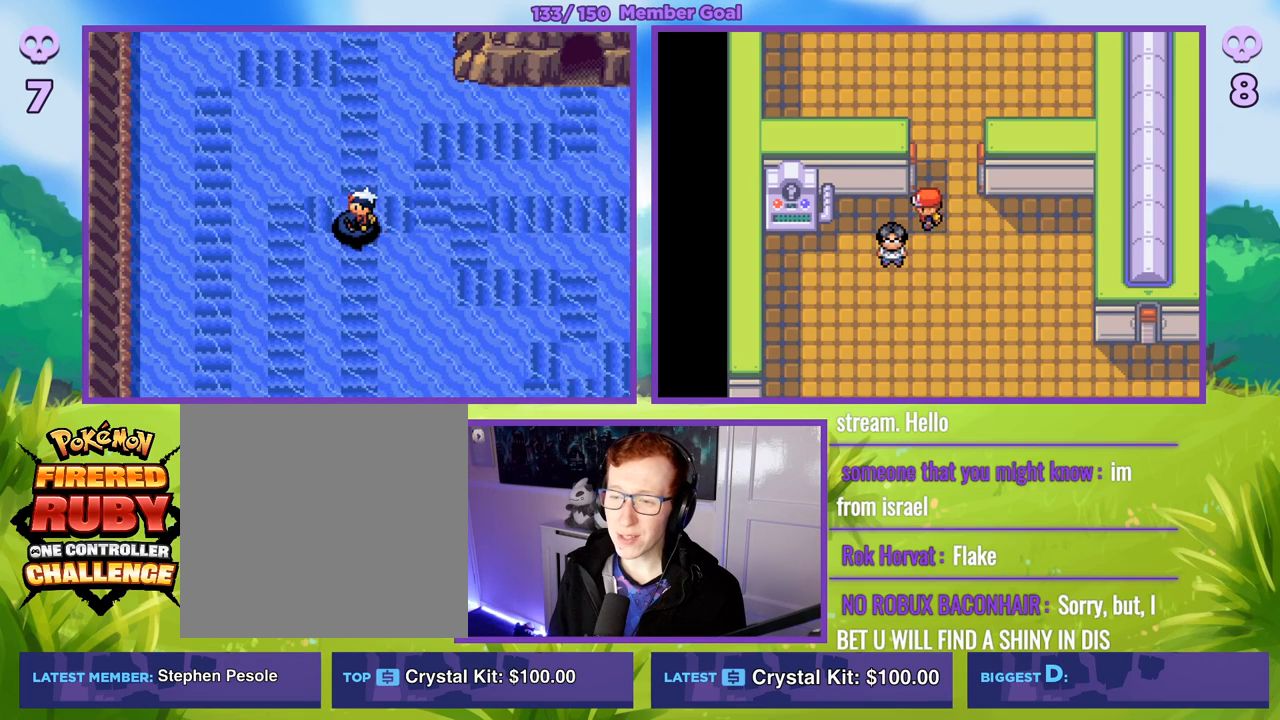
Gameplay with a controller (Xbox layout); each line is a JSON object with the inputs held at the frame after it. "events" lists button and stick changes between this image and that frame as [ms after this image, input, new state], when the widget could be followed in between.
{"buttons": [], "left_stick": "center", "right_stick": "center", "events": [[117, "left_stick", "center"]]}
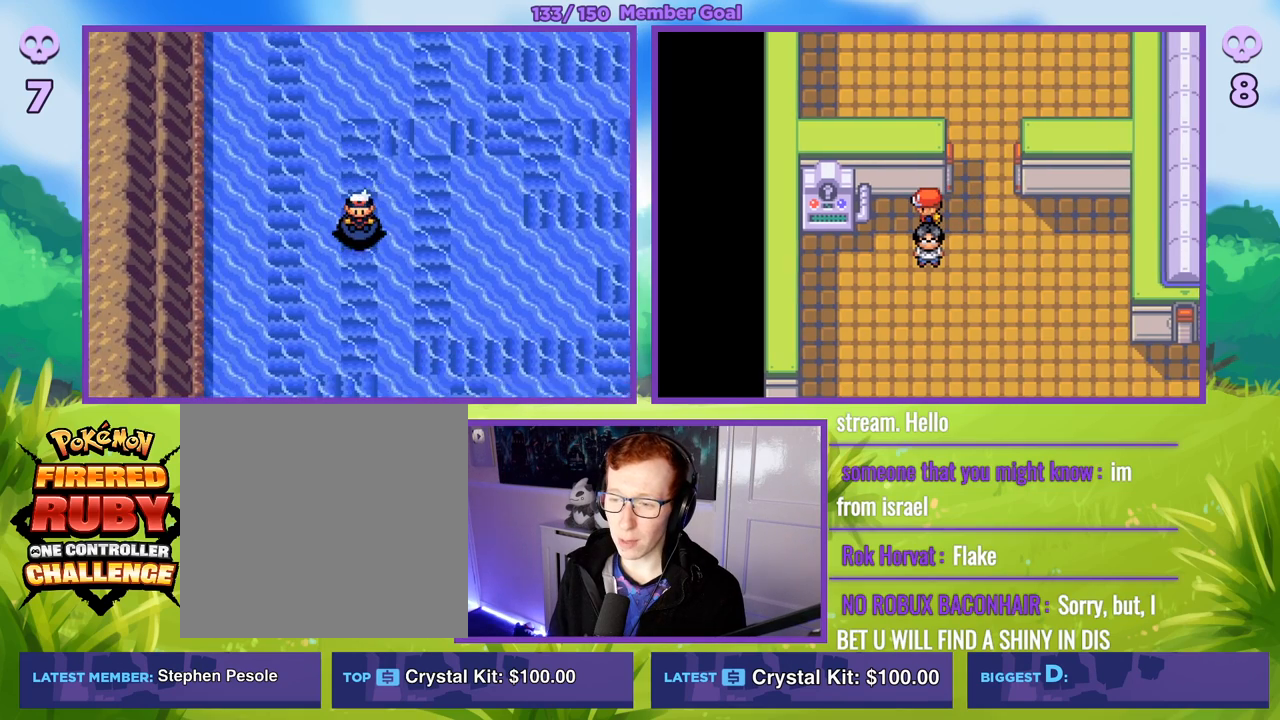
{"buttons": [], "left_stick": "center", "right_stick": "center", "events": []}
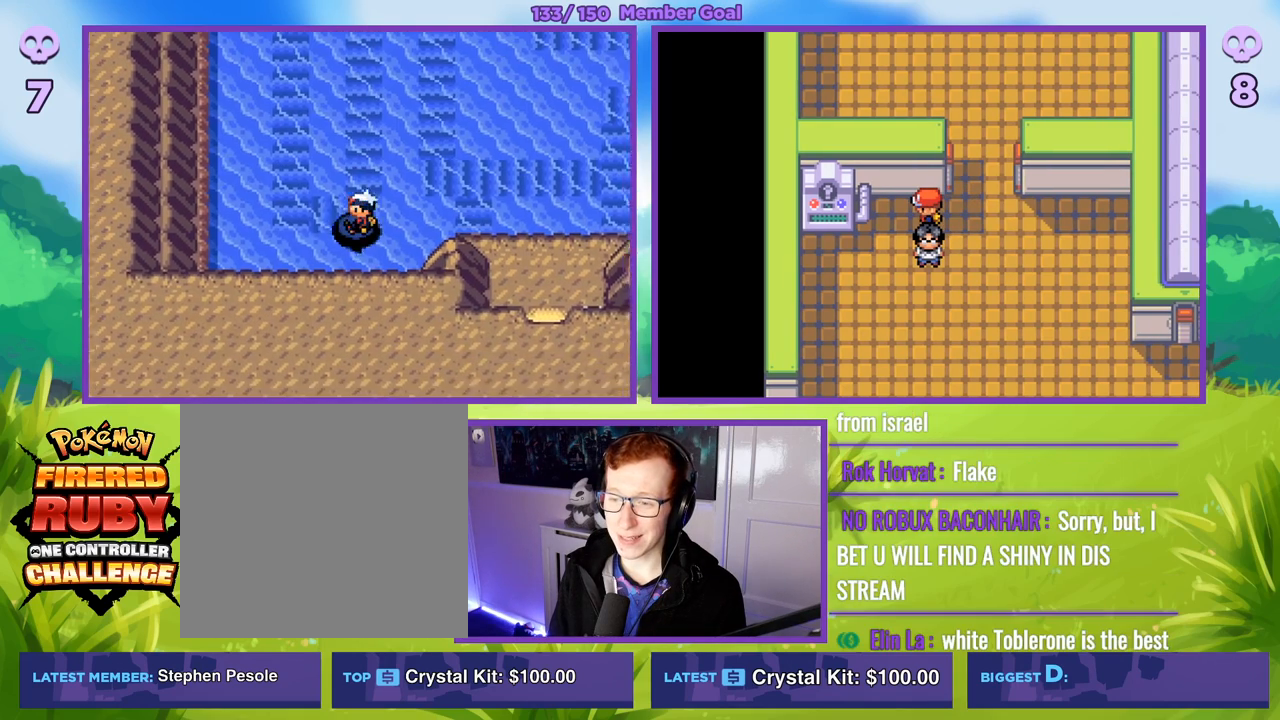
{"buttons": [], "left_stick": "center", "right_stick": "center", "events": []}
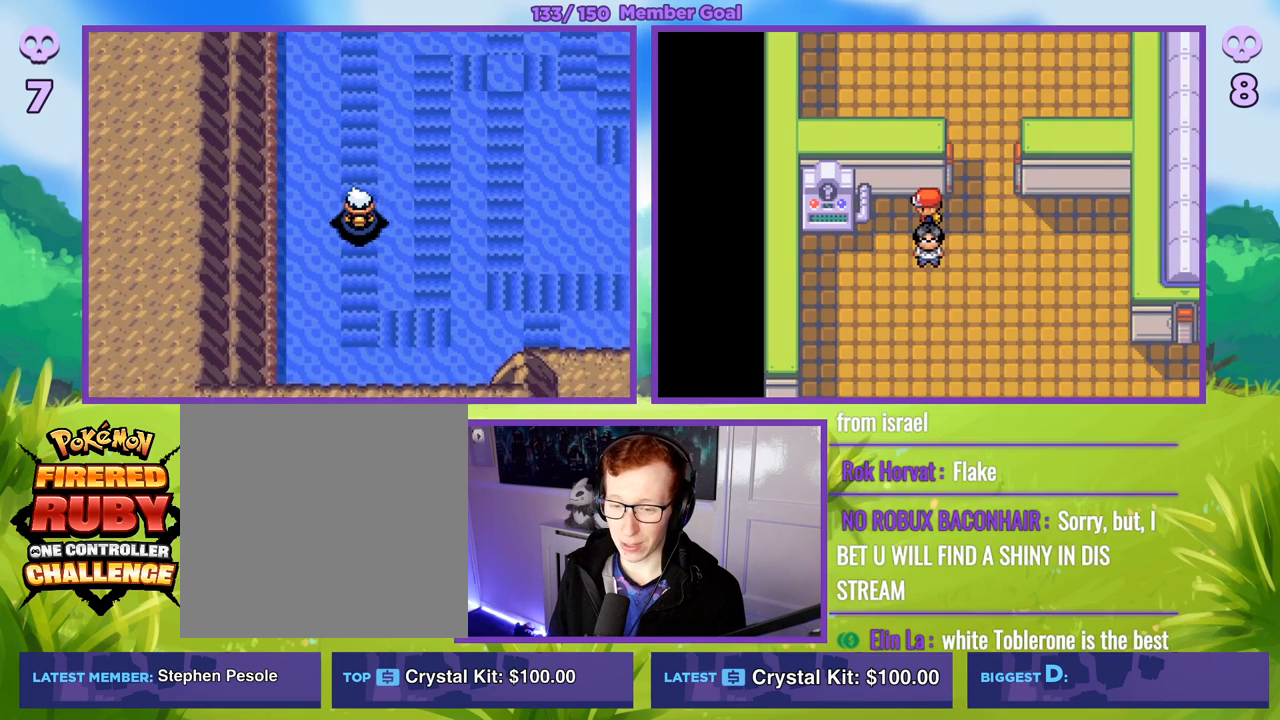
{"buttons": [], "left_stick": "center", "right_stick": "center", "events": []}
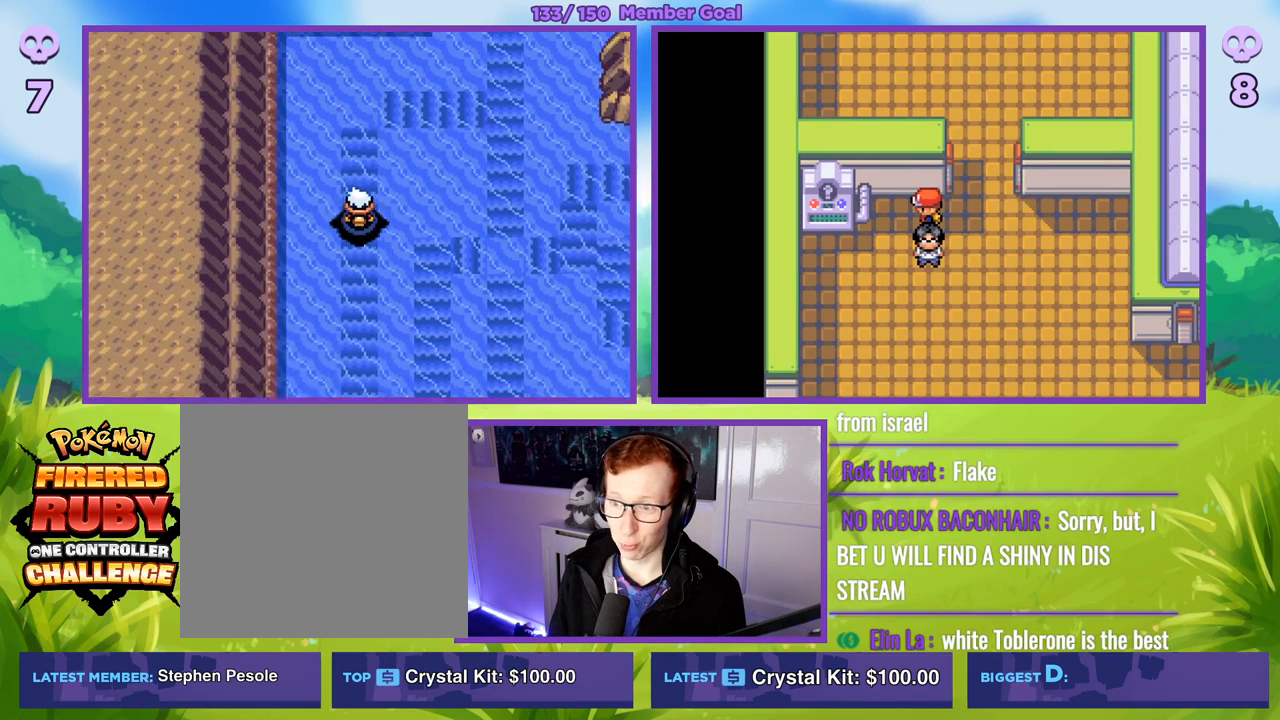
{"buttons": [], "left_stick": "up", "right_stick": "center", "events": [[333, "left_stick", "up"]]}
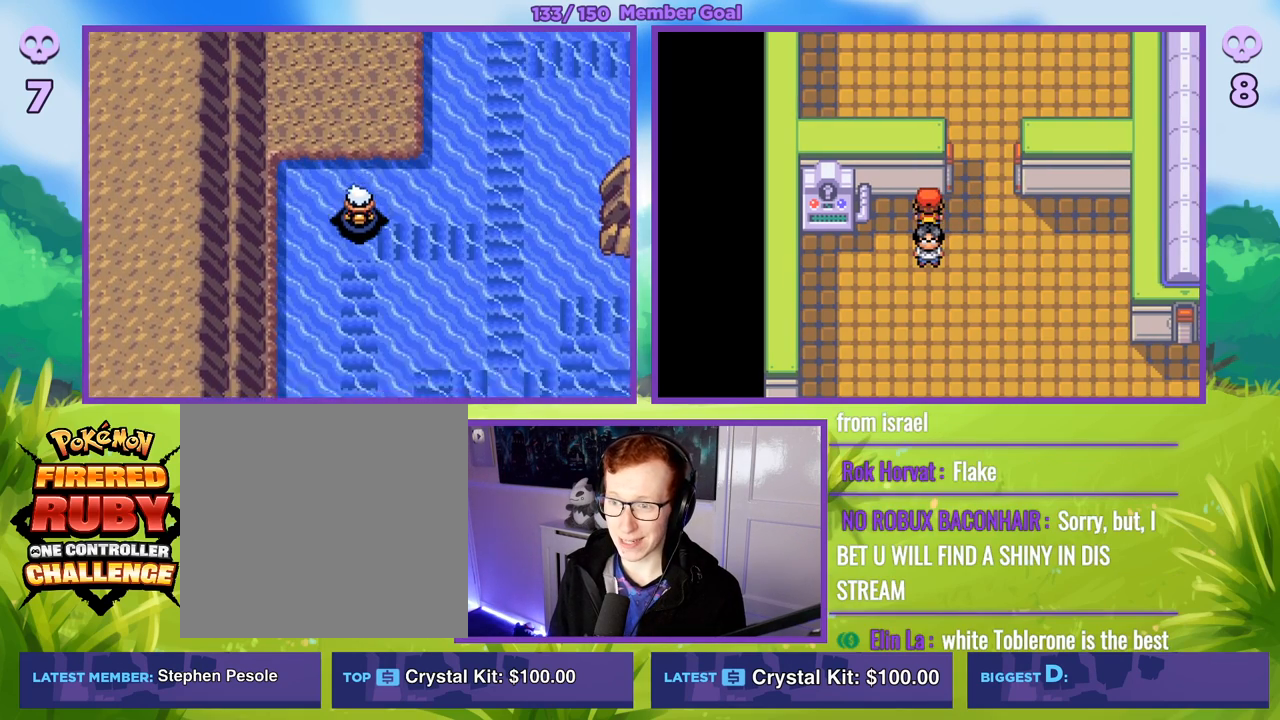
{"buttons": ["B"], "left_stick": "up", "right_stick": "center", "events": [[417, "B", "down"]]}
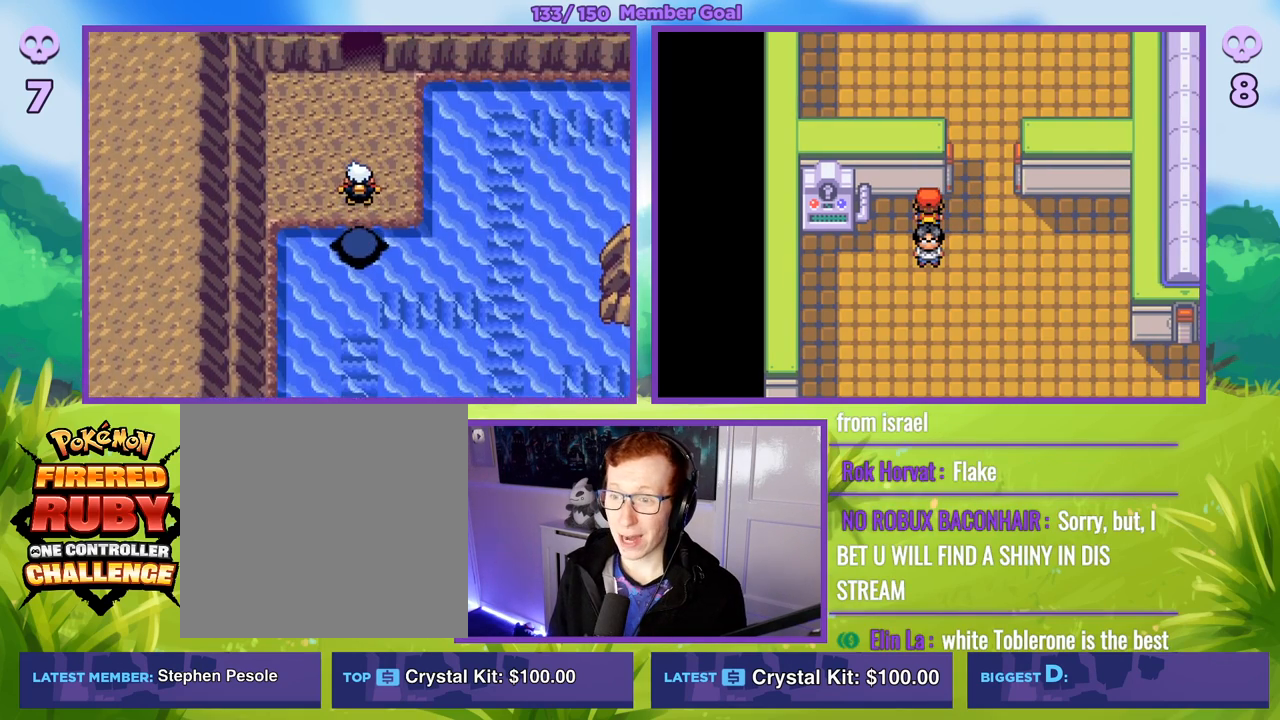
{"buttons": ["B"], "left_stick": "up", "right_stick": "center", "events": []}
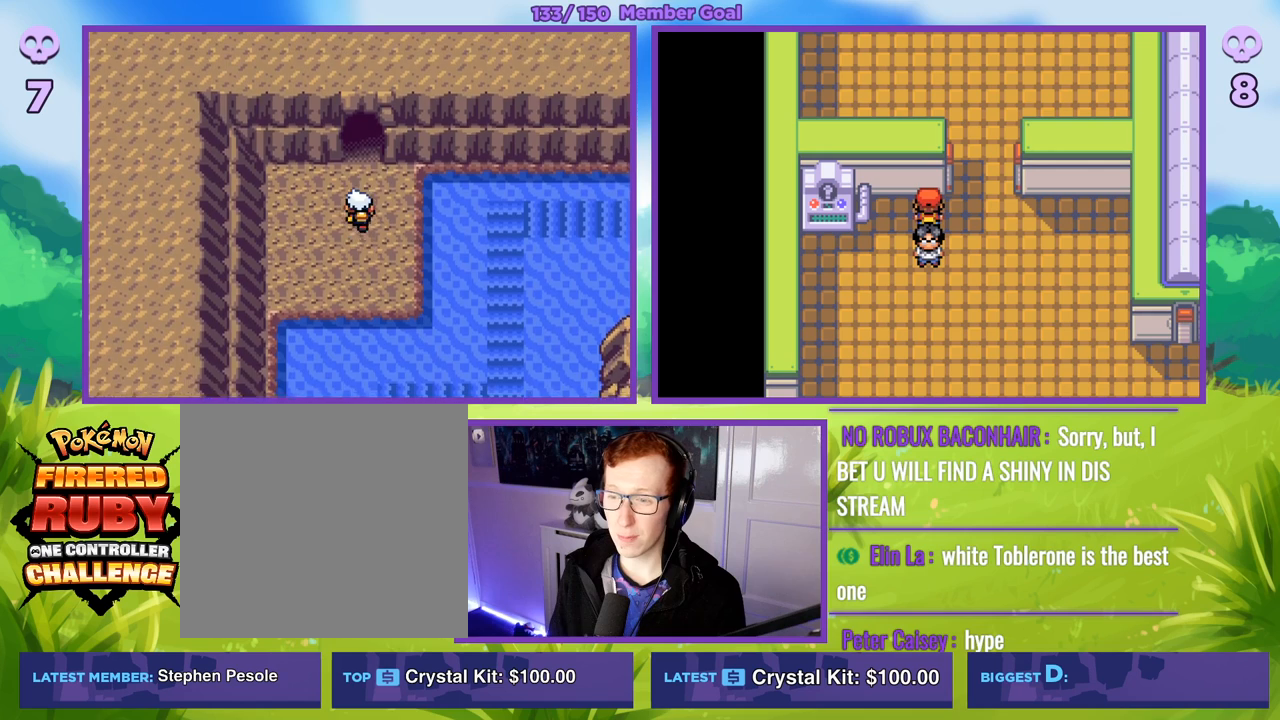
{"buttons": ["B"], "left_stick": "center", "right_stick": "center", "events": [[317, "left_stick", "center"]]}
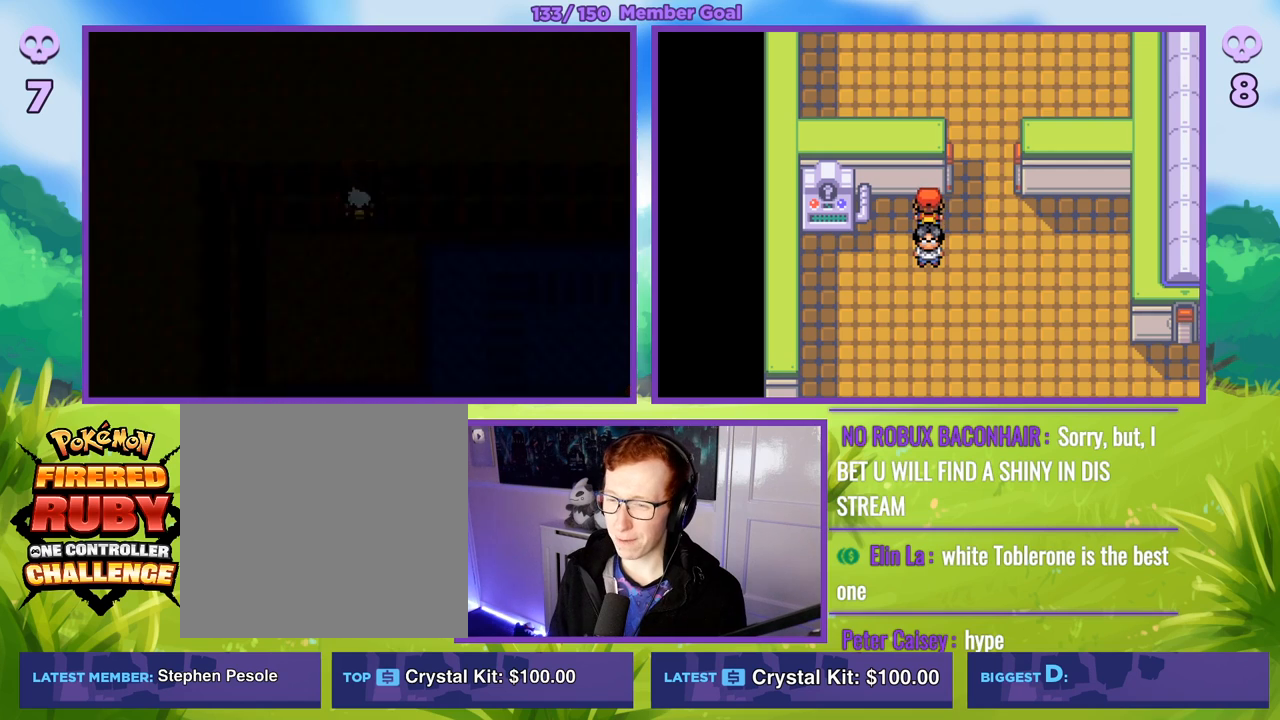
{"buttons": ["B"], "left_stick": "center", "right_stick": "center", "events": []}
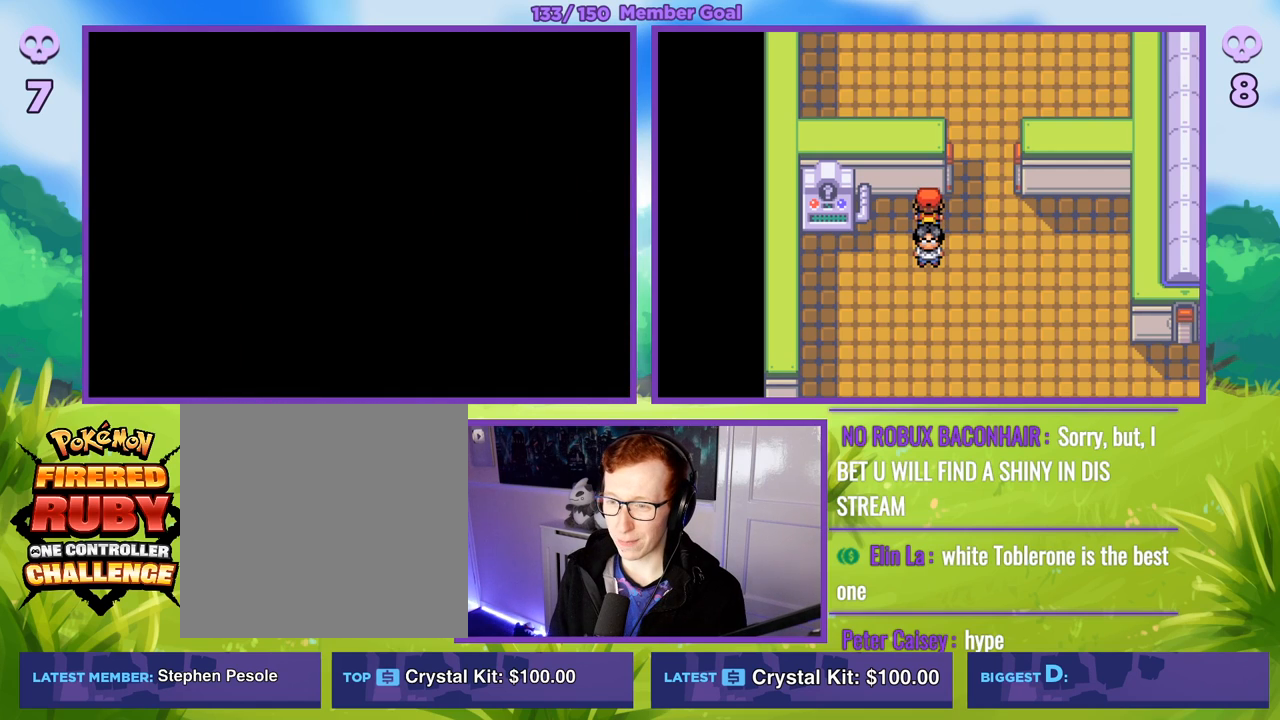
{"buttons": ["B"], "left_stick": "center", "right_stick": "center", "events": []}
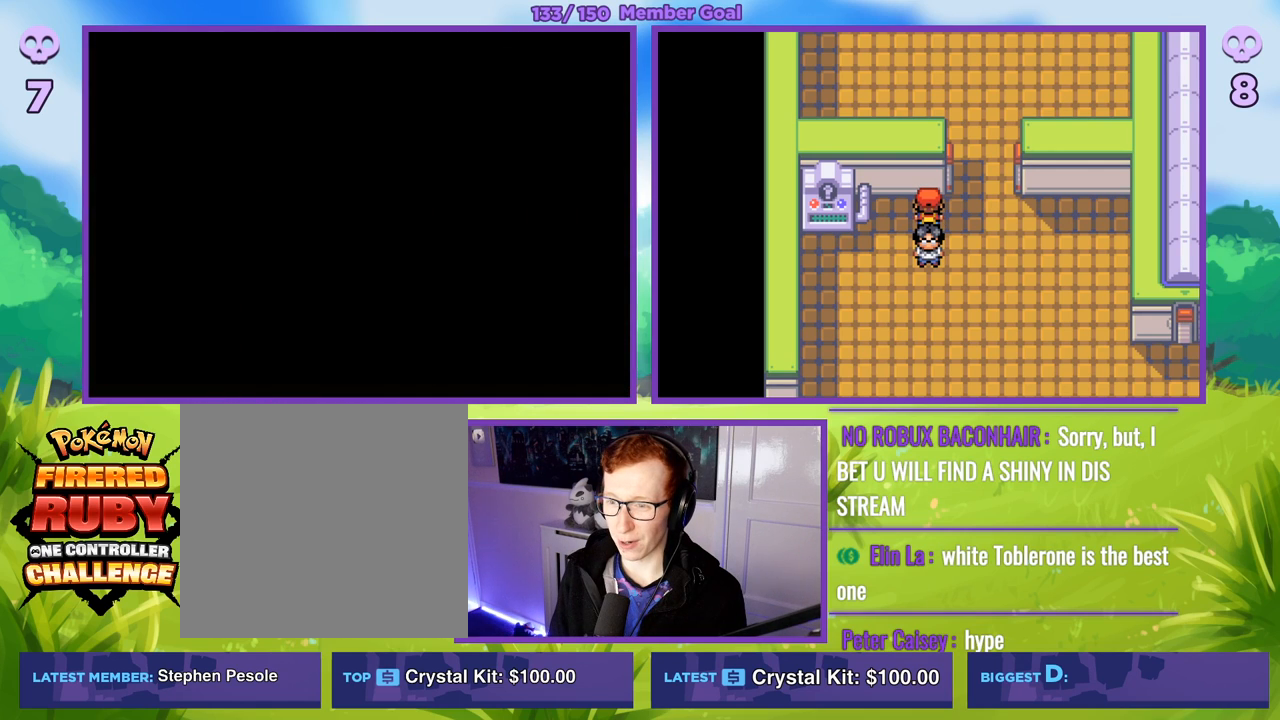
{"buttons": ["B"], "left_stick": "center", "right_stick": "center", "events": []}
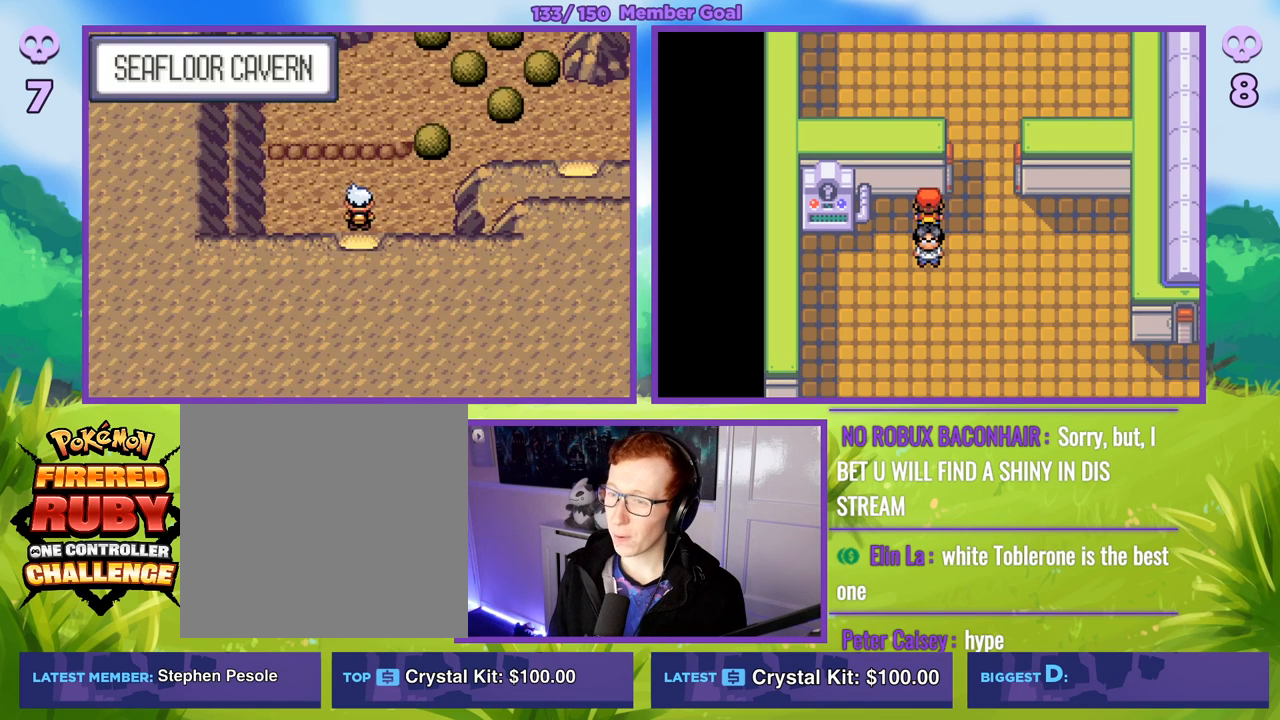
{"buttons": ["B"], "left_stick": "up", "right_stick": "center", "events": [[67, "left_stick", "up"], [283, "left_stick", "right"], [500, "left_stick", "up"]]}
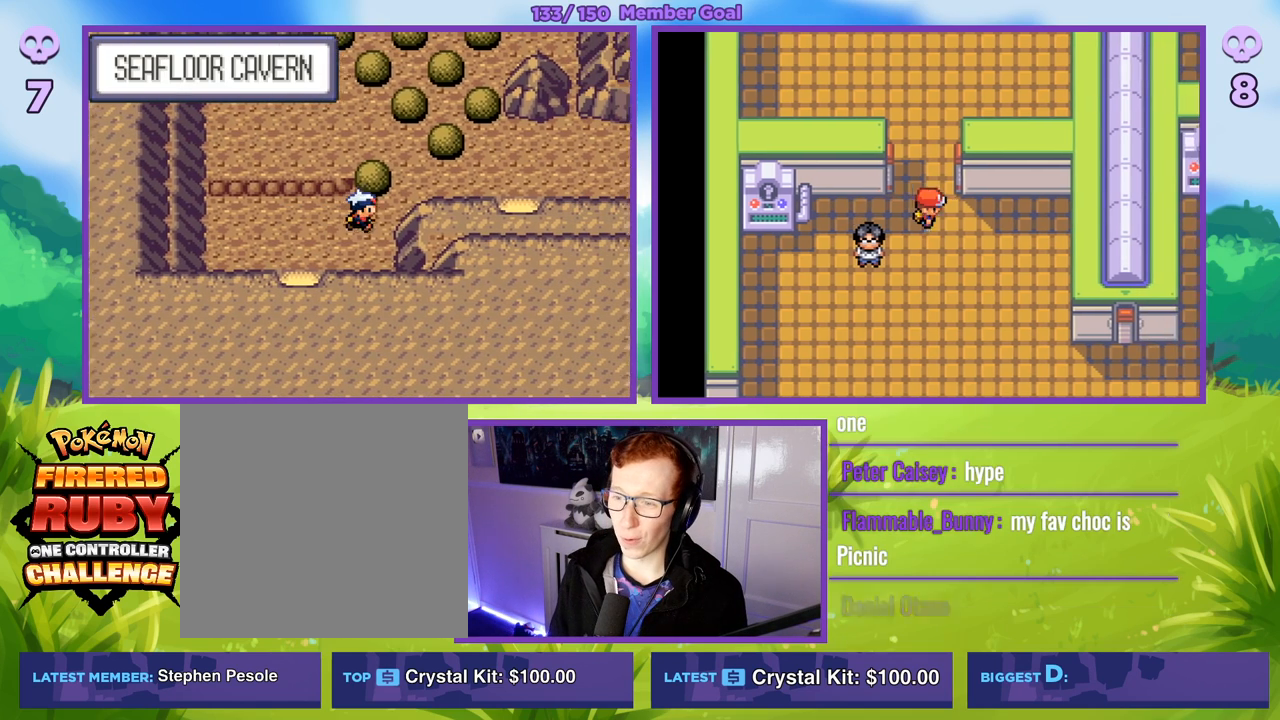
{"buttons": [], "left_stick": "center", "right_stick": "center", "events": [[233, "left_stick", "center"], [450, "B", "up"]]}
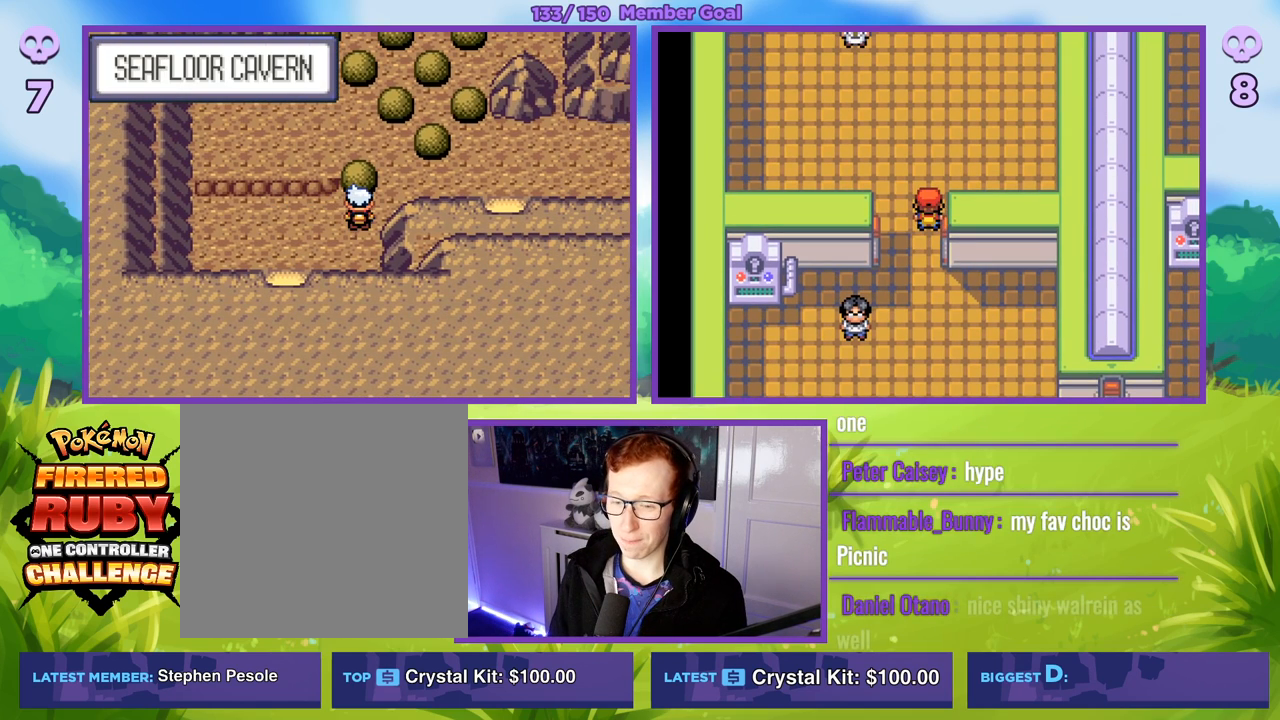
{"buttons": [], "left_stick": "center", "right_stick": "center", "events": [[67, "A", "down"], [150, "A", "up"], [250, "A", "down"], [350, "A", "up"], [417, "A", "down"], [500, "A", "up"]]}
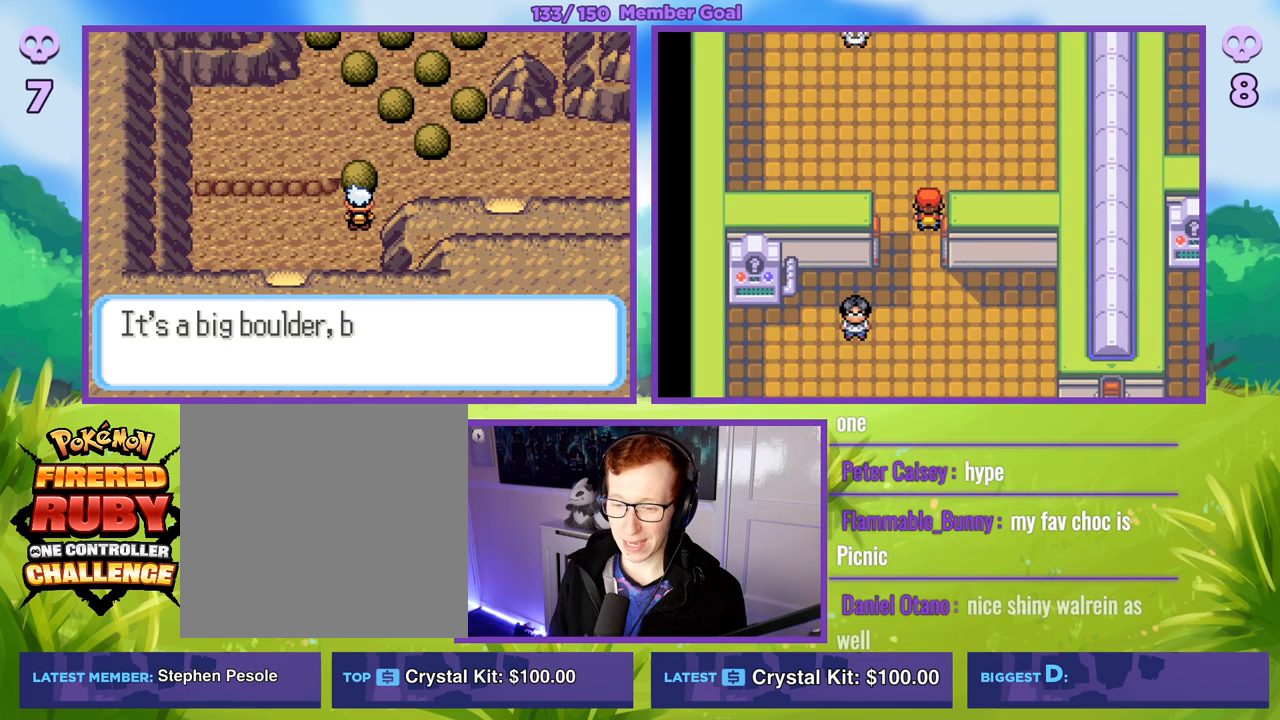
{"buttons": ["A"], "left_stick": "center", "right_stick": "center", "events": [[100, "A", "down"], [183, "A", "up"], [283, "A", "down"], [383, "A", "up"], [467, "A", "down"]]}
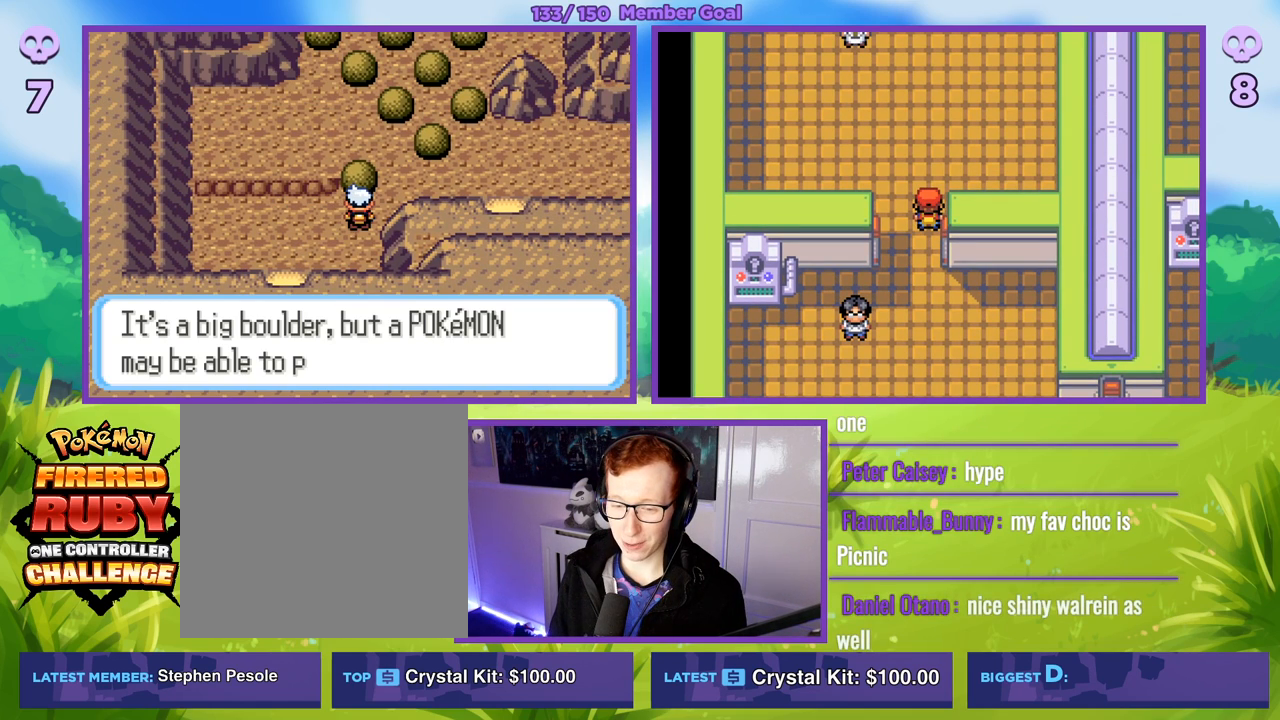
{"buttons": [], "left_stick": "center", "right_stick": "center", "events": [[83, "A", "up"], [167, "A", "down"], [267, "A", "up"], [383, "A", "down"], [483, "A", "up"]]}
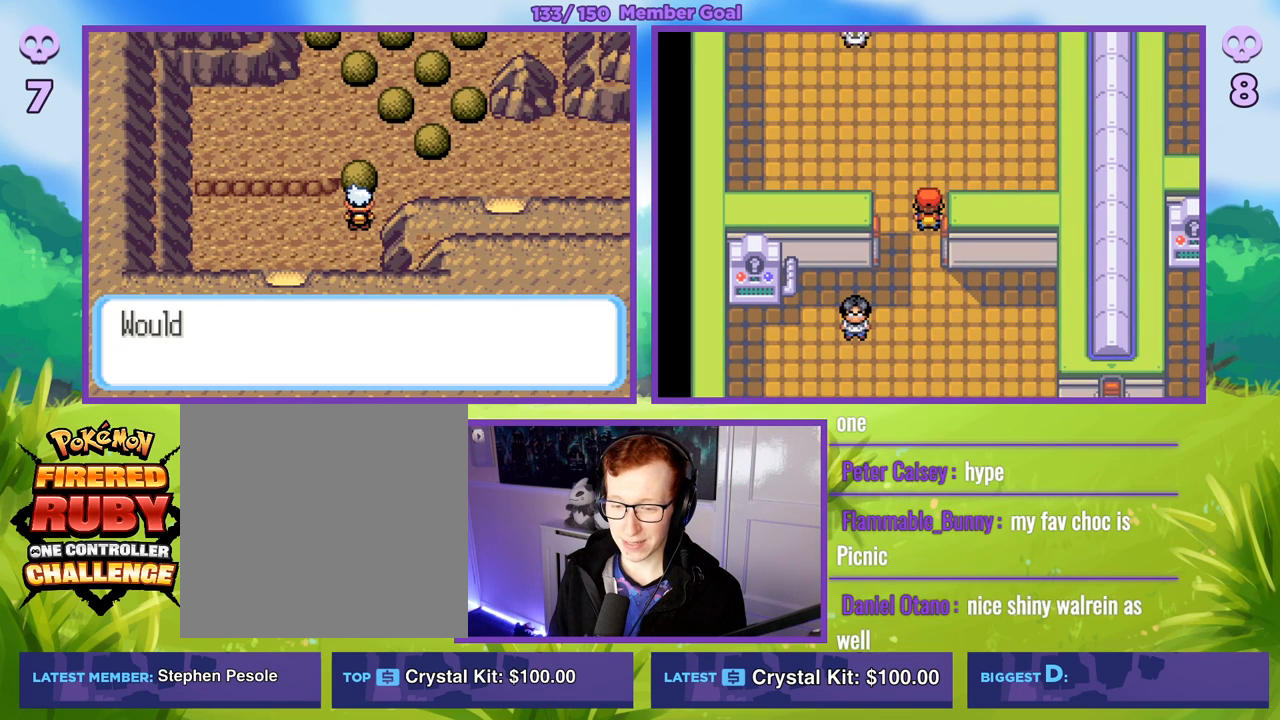
{"buttons": [], "left_stick": "center", "right_stick": "center", "events": [[117, "A", "down"], [233, "A", "up"], [367, "A", "down"], [467, "A", "up"]]}
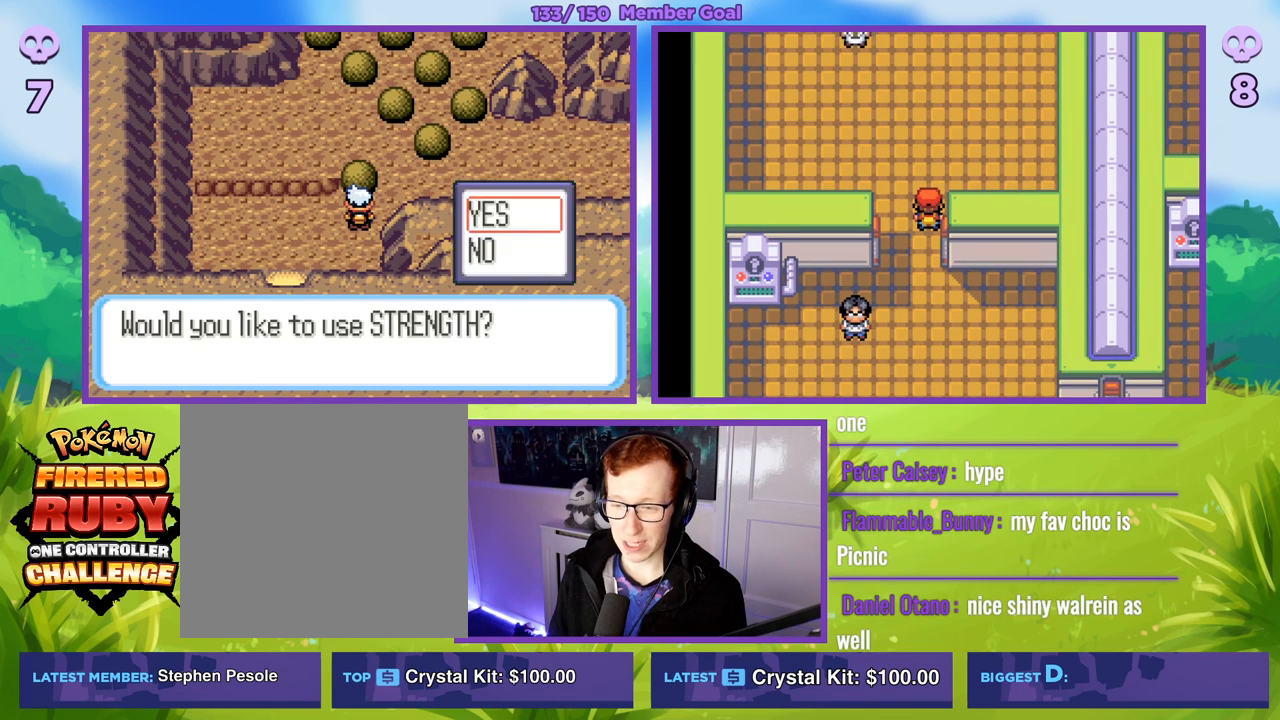
{"buttons": [], "left_stick": "center", "right_stick": "center", "events": [[100, "A", "down"], [217, "A", "up"], [367, "A", "down"], [500, "A", "up"]]}
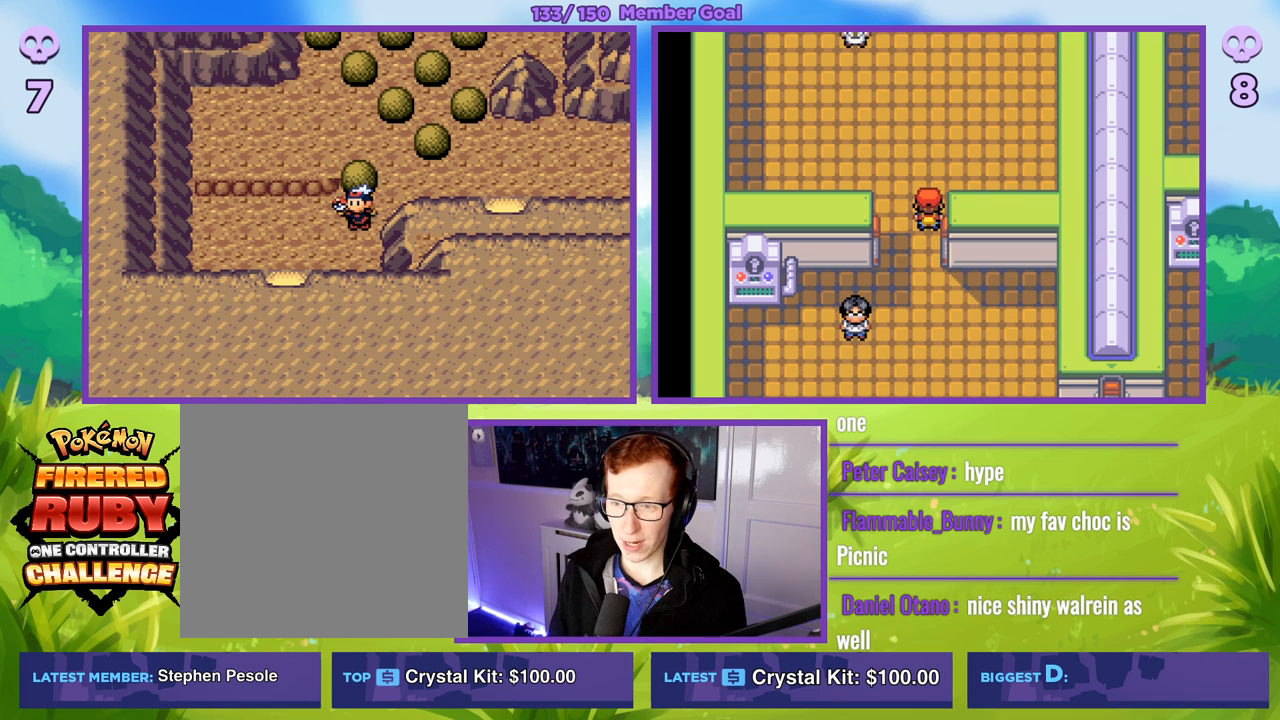
{"buttons": ["A"], "left_stick": "center", "right_stick": "center", "events": [[333, "A", "down"]]}
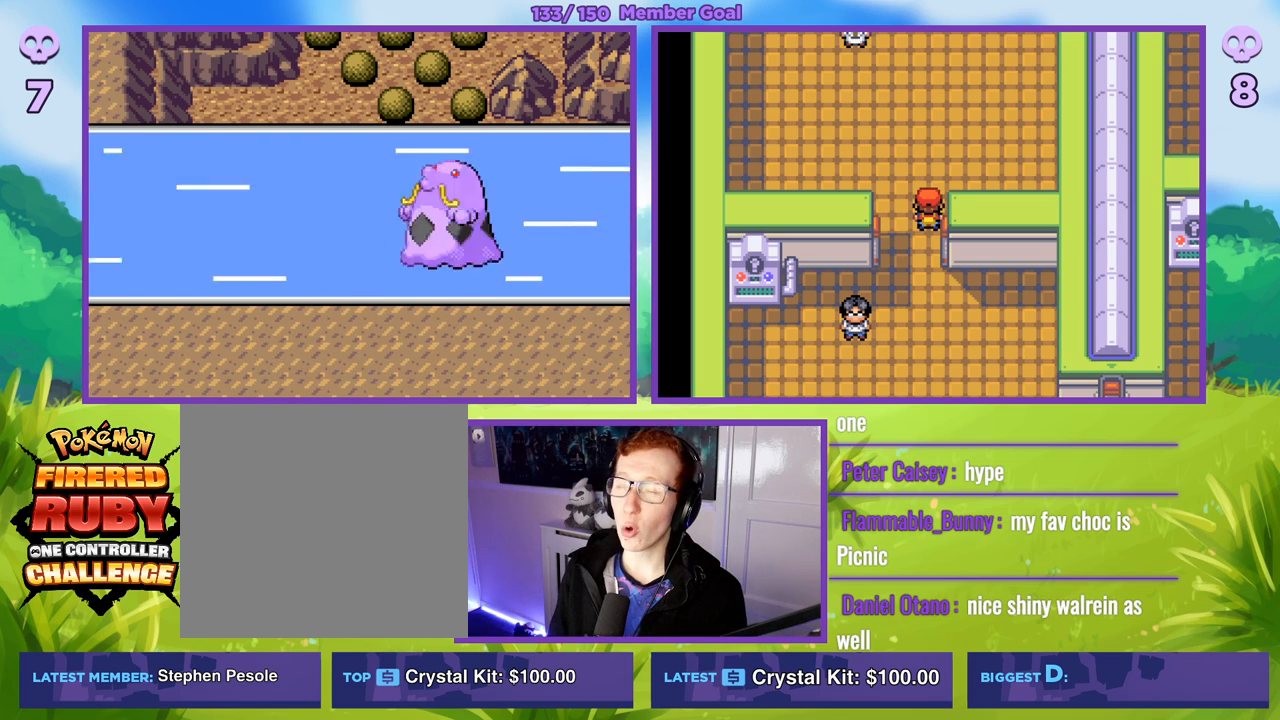
{"buttons": ["A"], "left_stick": "center", "right_stick": "center", "events": [[100, "A", "up"], [350, "A", "down"]]}
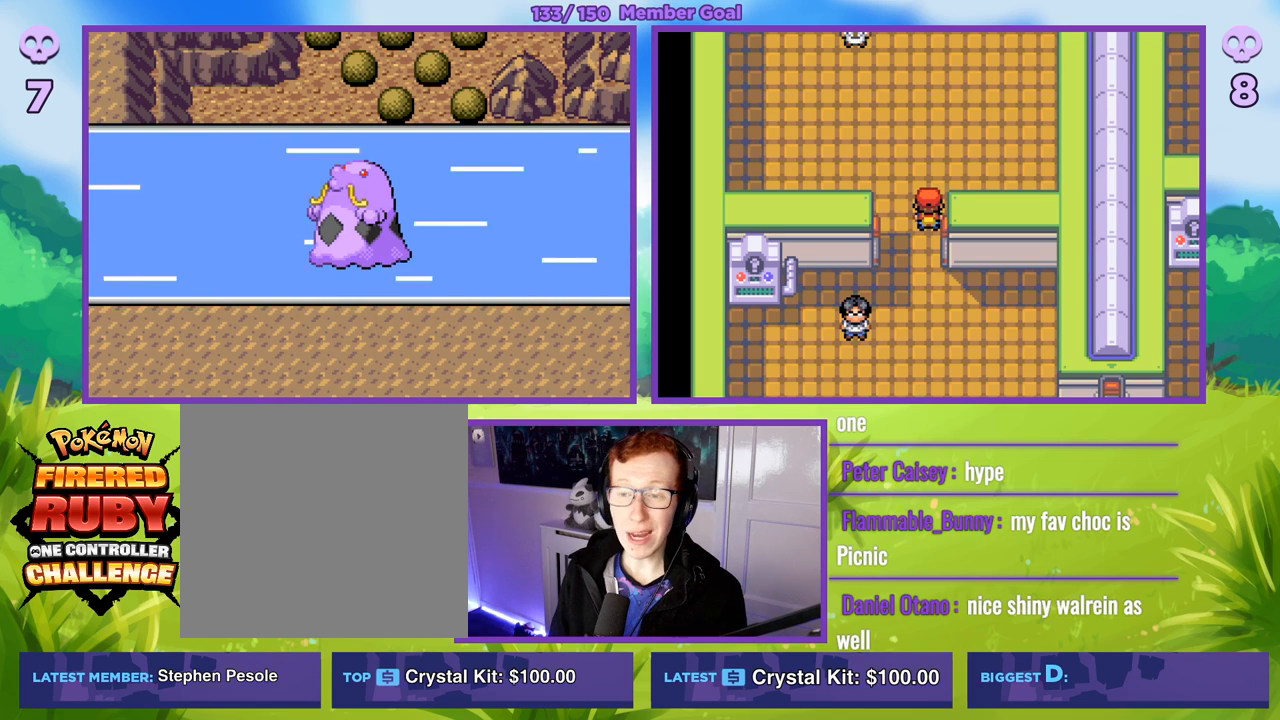
{"buttons": ["A"], "left_stick": "center", "right_stick": "center", "events": [[150, "A", "up"], [367, "A", "down"]]}
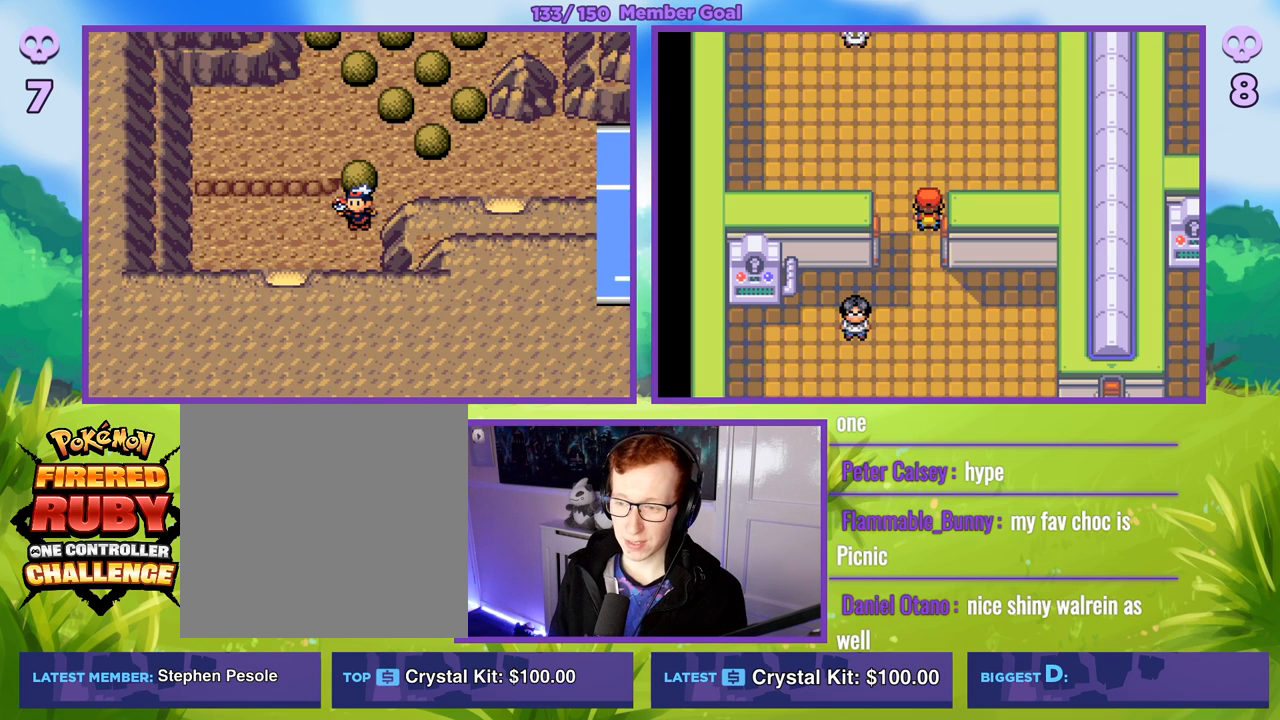
{"buttons": [], "left_stick": "center", "right_stick": "center", "events": [[50, "A", "up"]]}
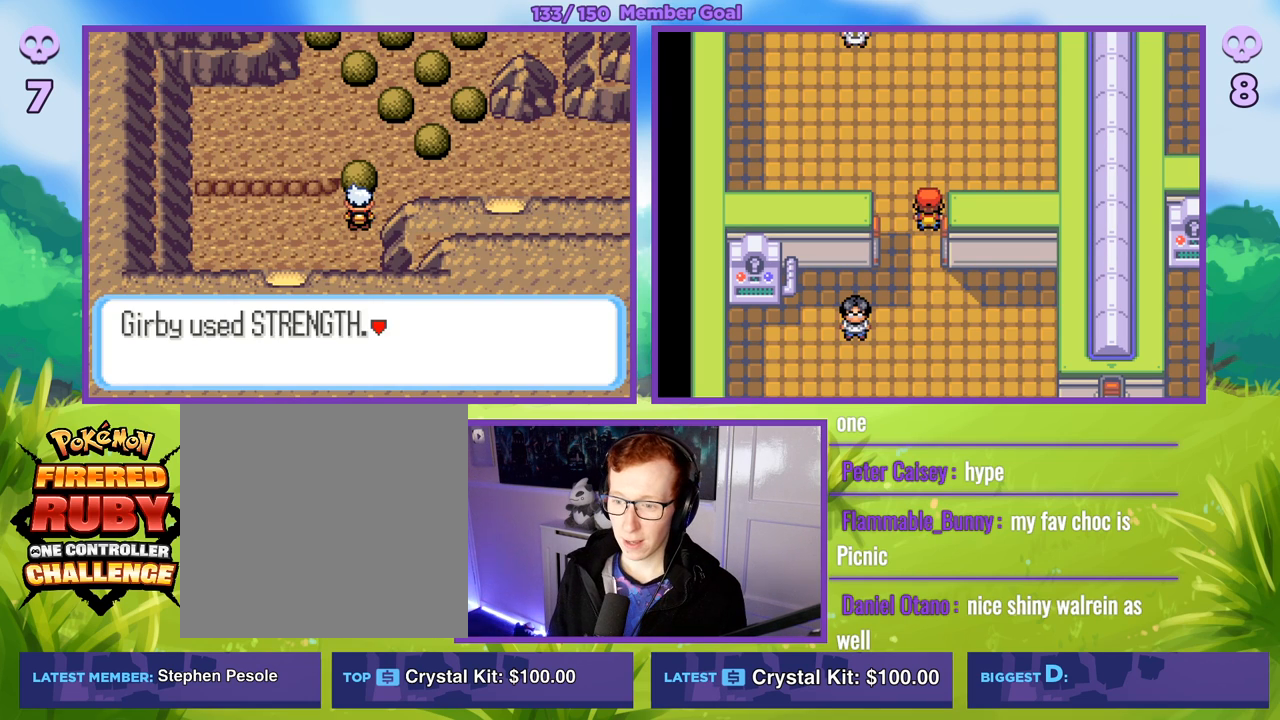
{"buttons": [], "left_stick": "center", "right_stick": "center", "events": [[150, "A", "down"], [267, "A", "up"]]}
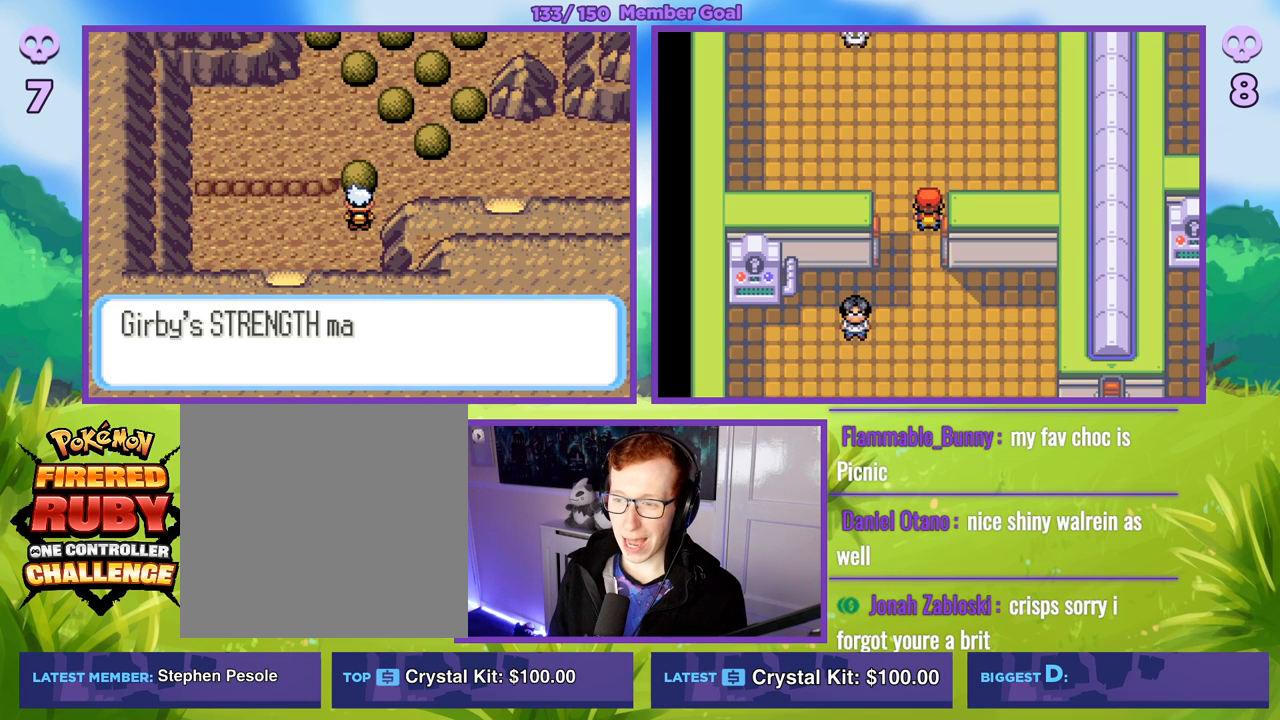
{"buttons": [], "left_stick": "center", "right_stick": "center", "events": []}
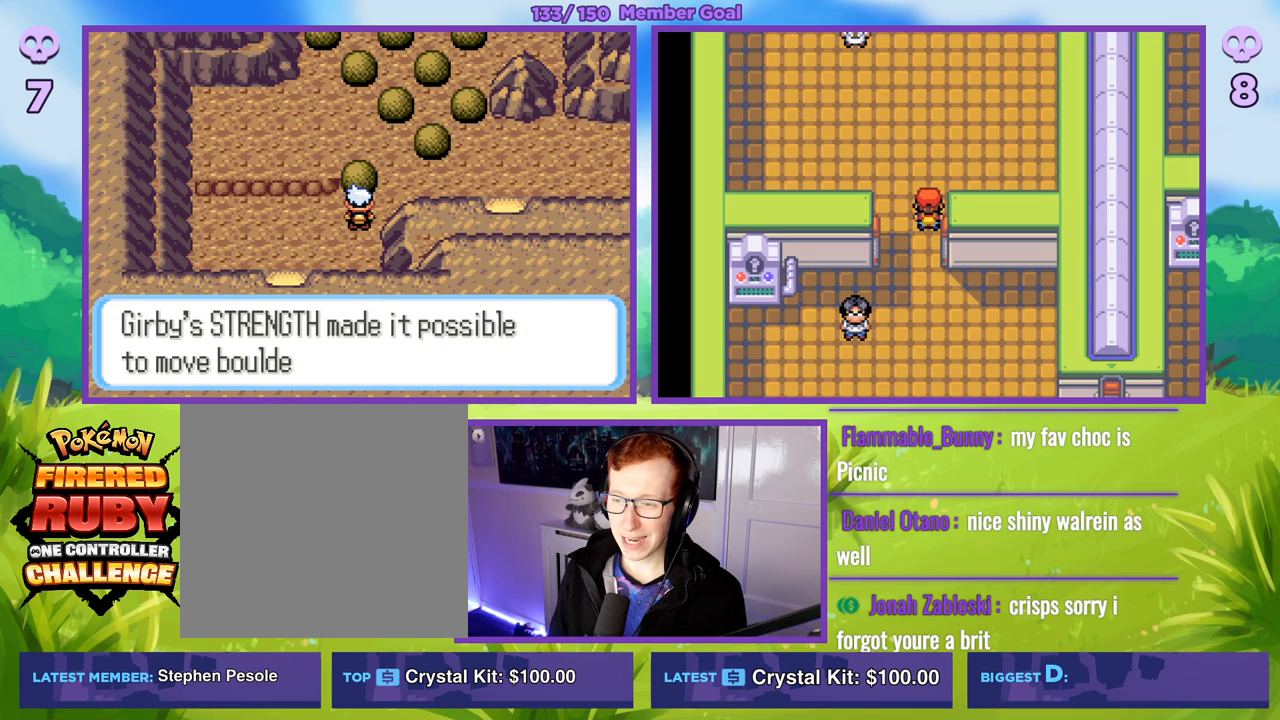
{"buttons": [], "left_stick": "center", "right_stick": "center", "events": [[100, "A", "down"], [267, "A", "up"]]}
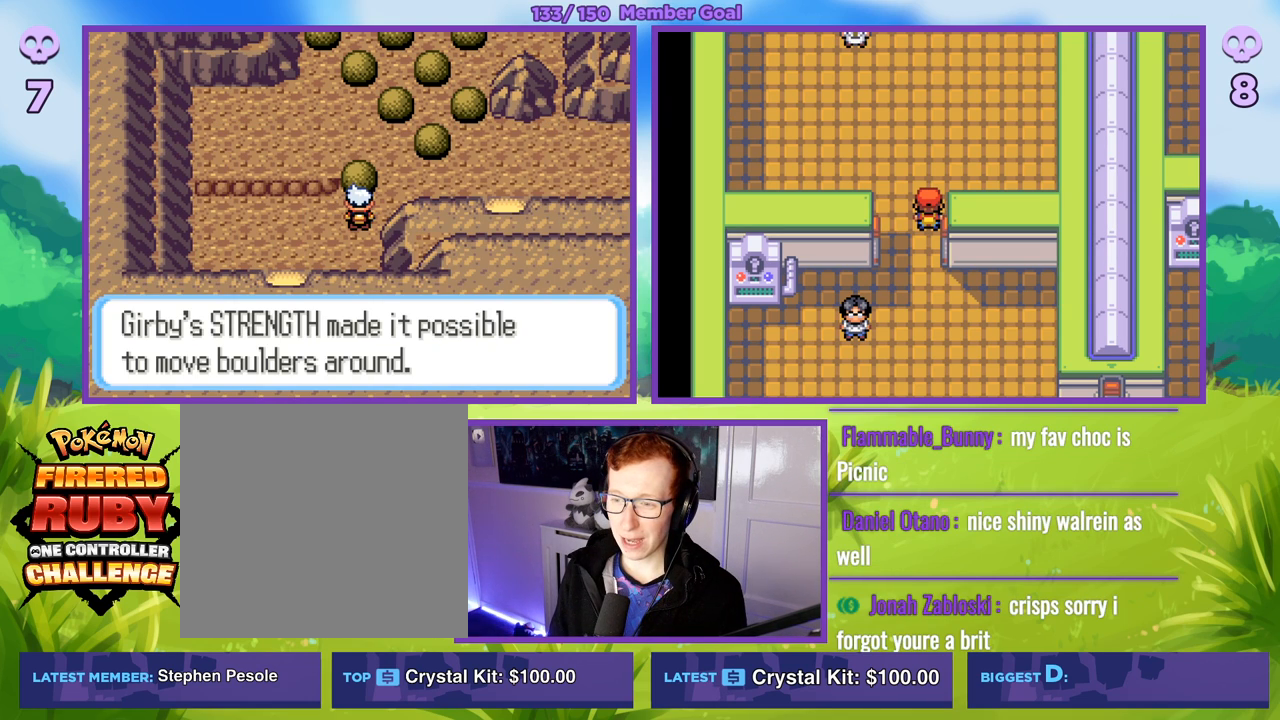
{"buttons": [], "left_stick": "center", "right_stick": "center", "events": [[33, "A", "down"], [217, "A", "up"]]}
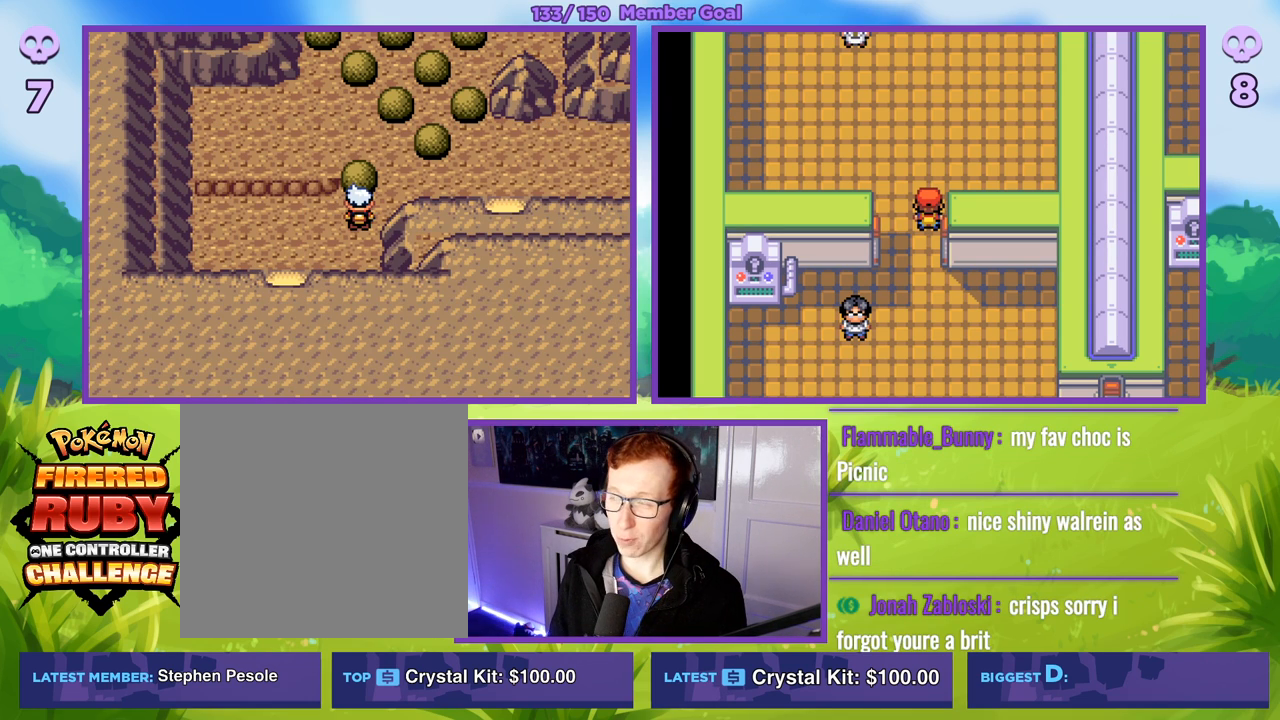
{"buttons": [], "left_stick": "center", "right_stick": "center", "events": [[267, "left_stick", "up"], [467, "left_stick", "center"]]}
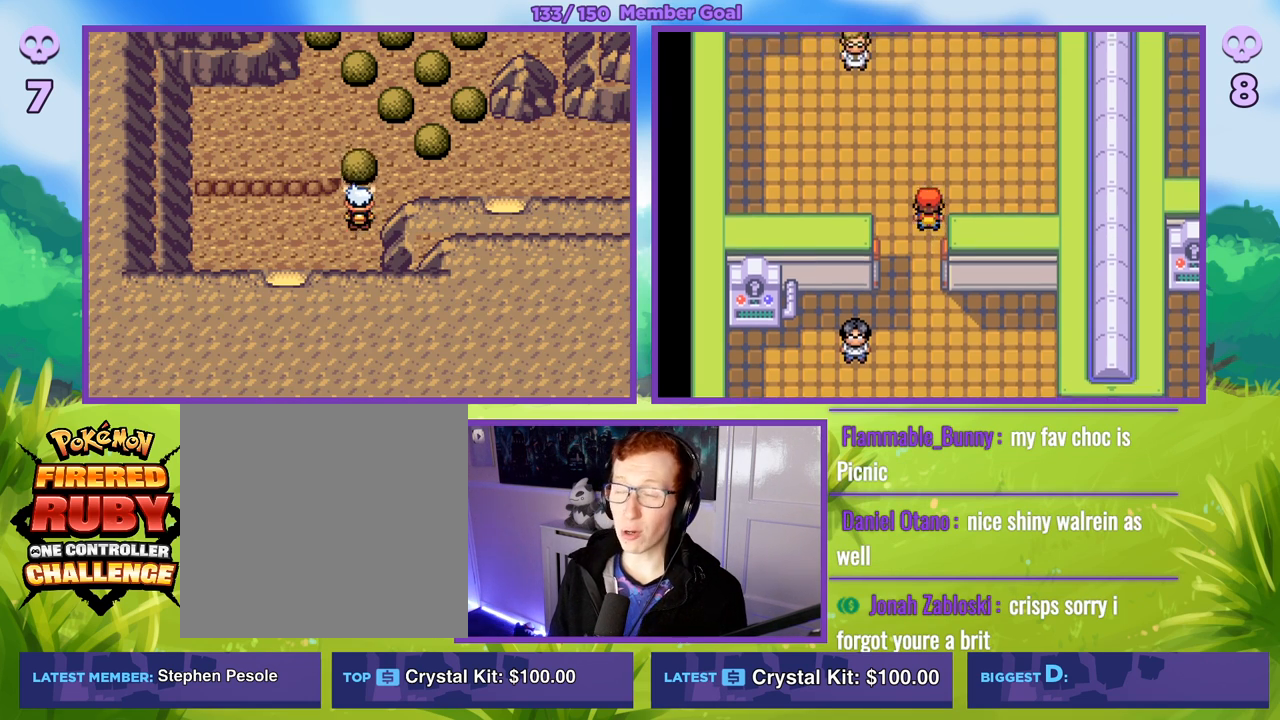
{"buttons": [], "left_stick": "center", "right_stick": "center", "events": []}
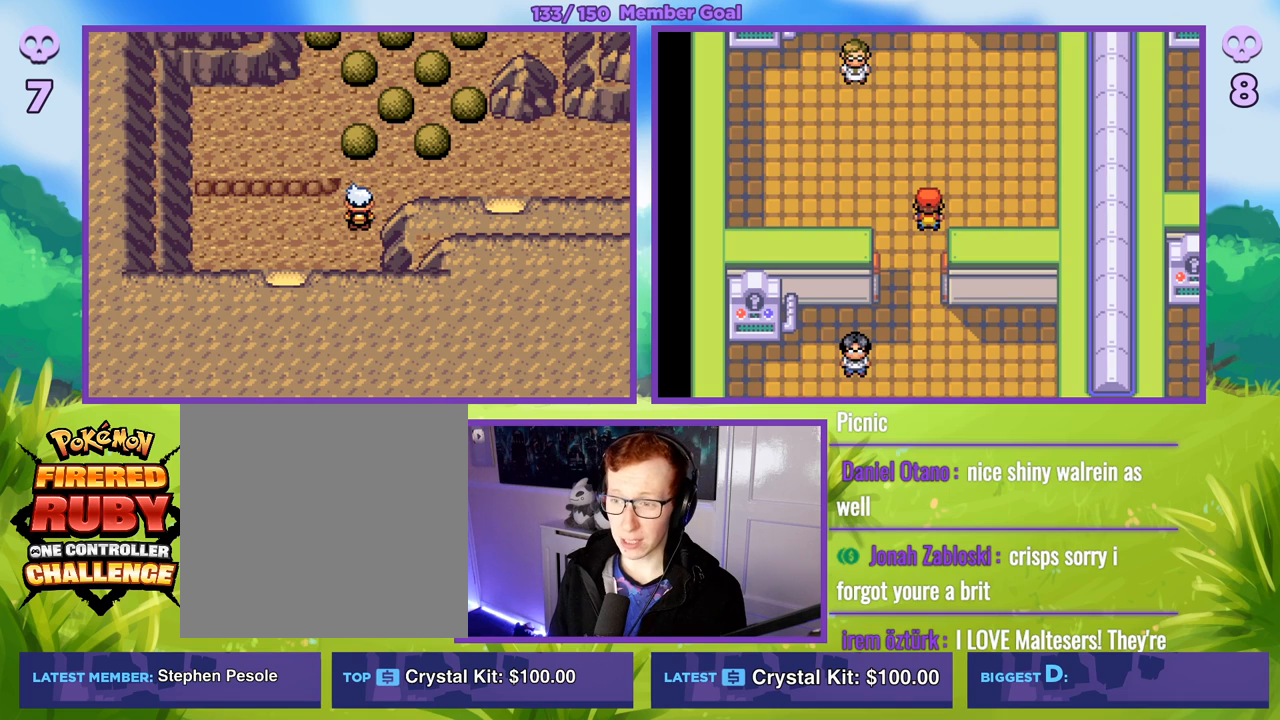
{"buttons": [], "left_stick": "right", "right_stick": "center", "events": [[83, "left_stick", "up"], [283, "left_stick", "right"]]}
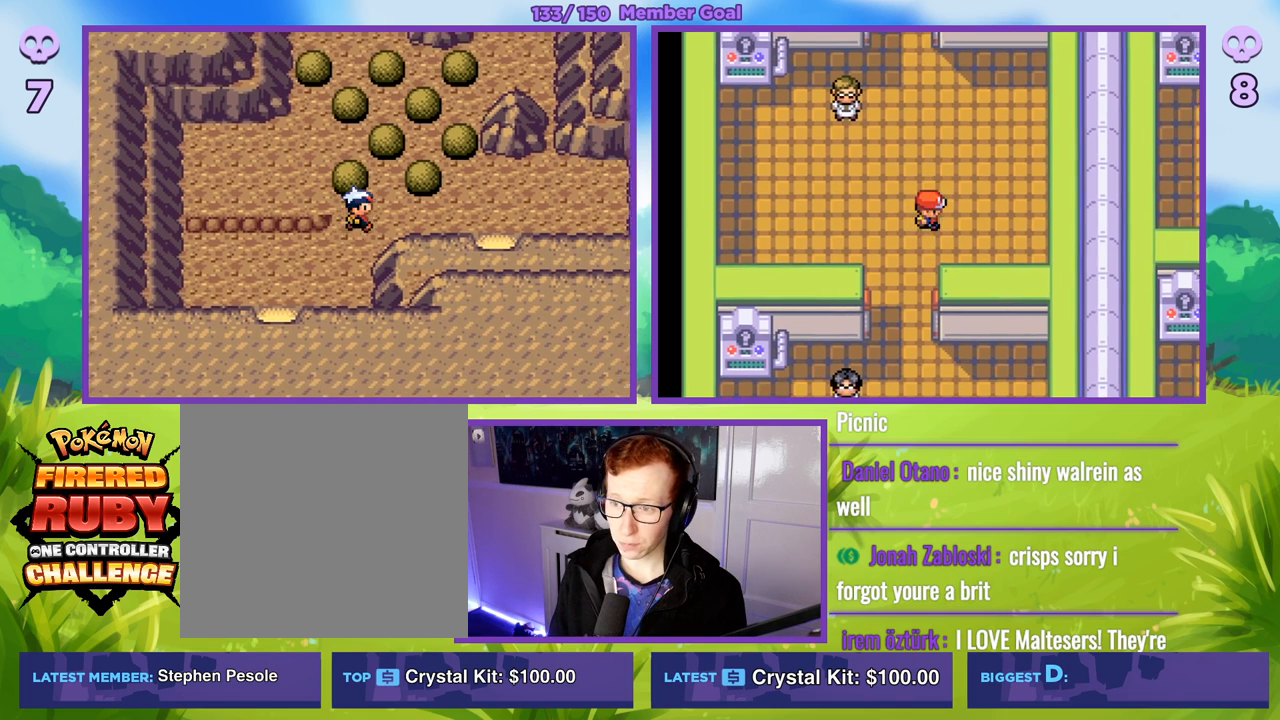
{"buttons": [], "left_stick": "right", "right_stick": "center", "events": [[33, "left_stick", "center"], [150, "left_stick", "up"], [400, "left_stick", "right"]]}